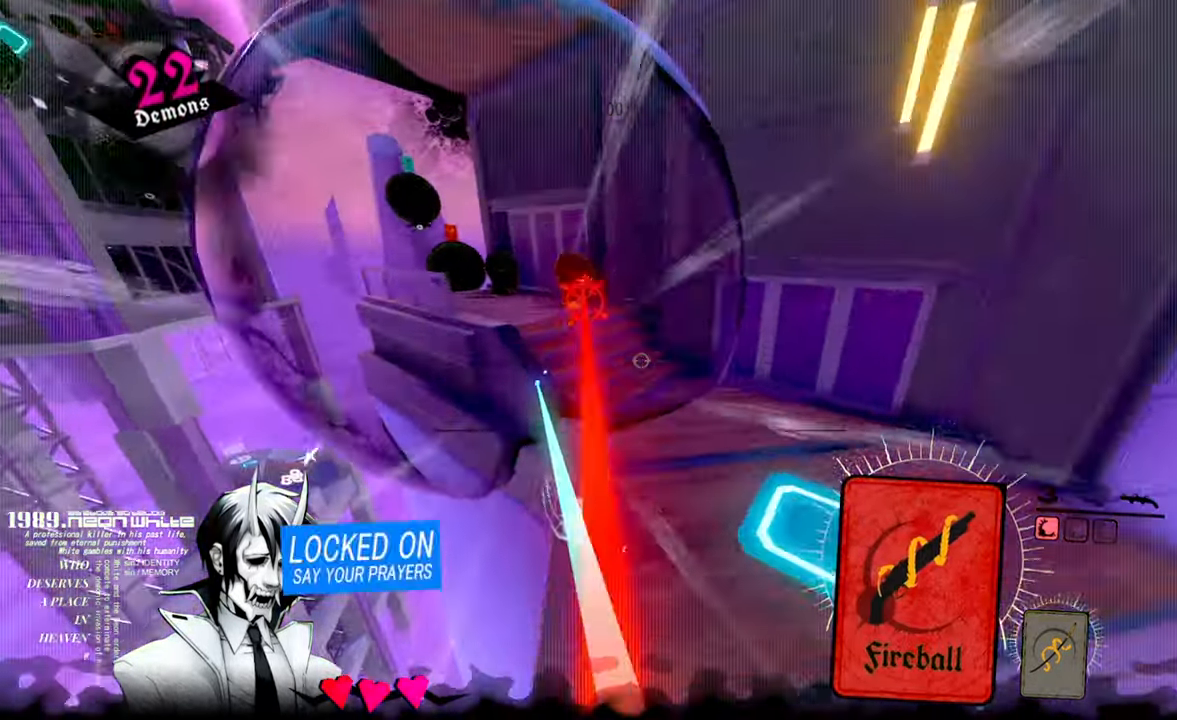
Gameplay with keyboard and mouse; each line is a JSON object with the keys and mouse buttons held at the frame after it. "events" lists presses ("down") and releases ("up") of "a", "d", "q", "s", "space", "w", "mouse_left", "mouse_wheel" and "mouse_right" between this image and that frame as [ms after this image, input, new state], when the widget could be followed in between. "mouse_left", "mouse_wheel", "mouse_right" = the "left", "wheel", "right" buttons of the "mouse" list. No other keys are recorded. "wheel" means that the mouse wheel is clicked or scrolled. Mouse movement is not recorded.
{"keys": ["a", "space", "w"], "mouse": [], "events": [[300, "space", "down"]]}
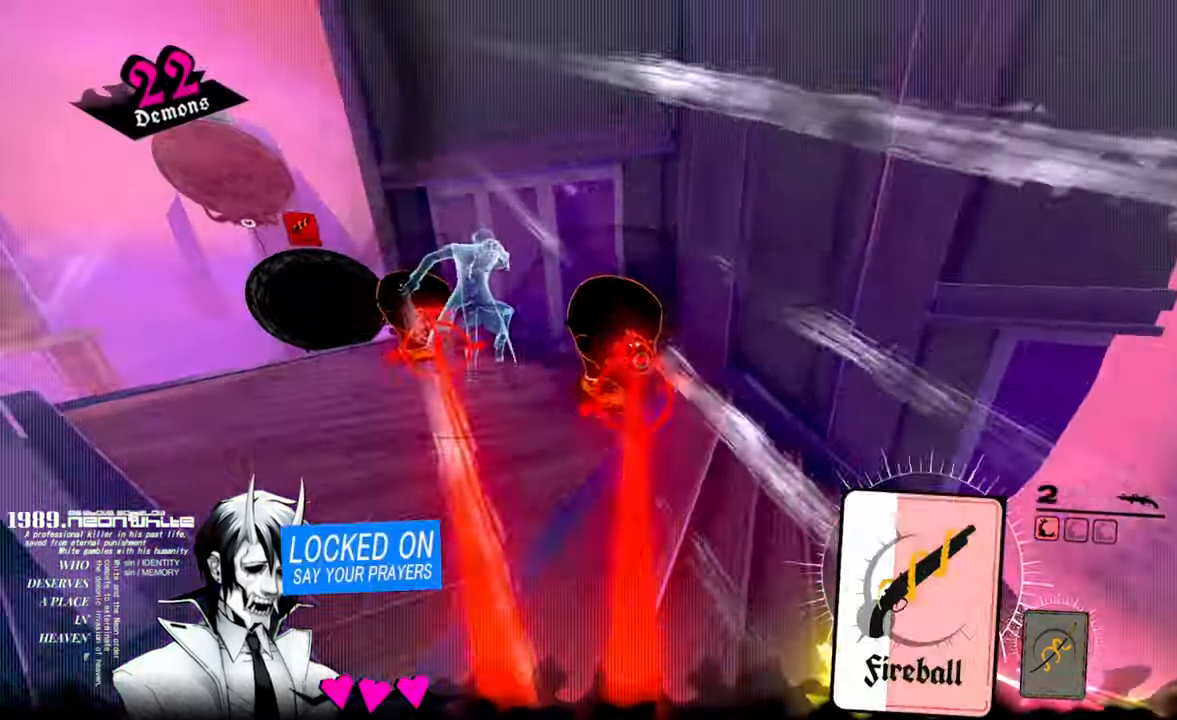
{"keys": ["space", "w"], "mouse": [], "events": [[33, "mouse_left", "down"], [266, "a", "up"], [500, "mouse_left", "up"]]}
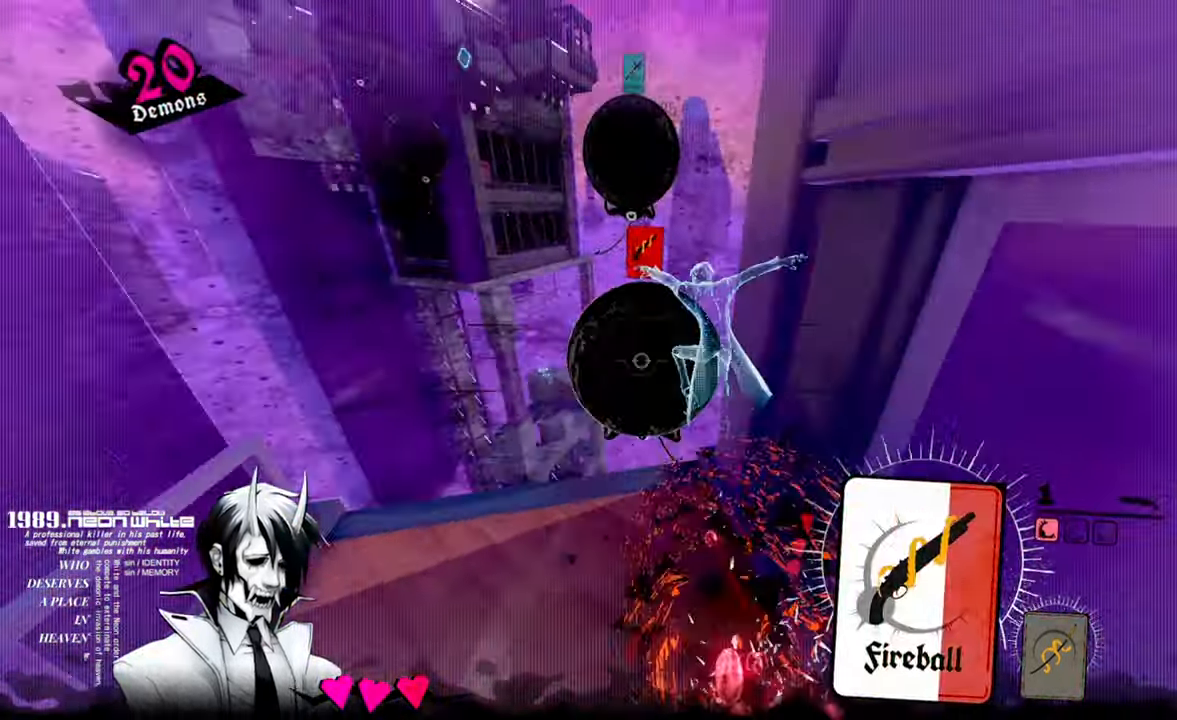
{"keys": ["w"], "mouse": [], "events": [[50, "space", "up"]]}
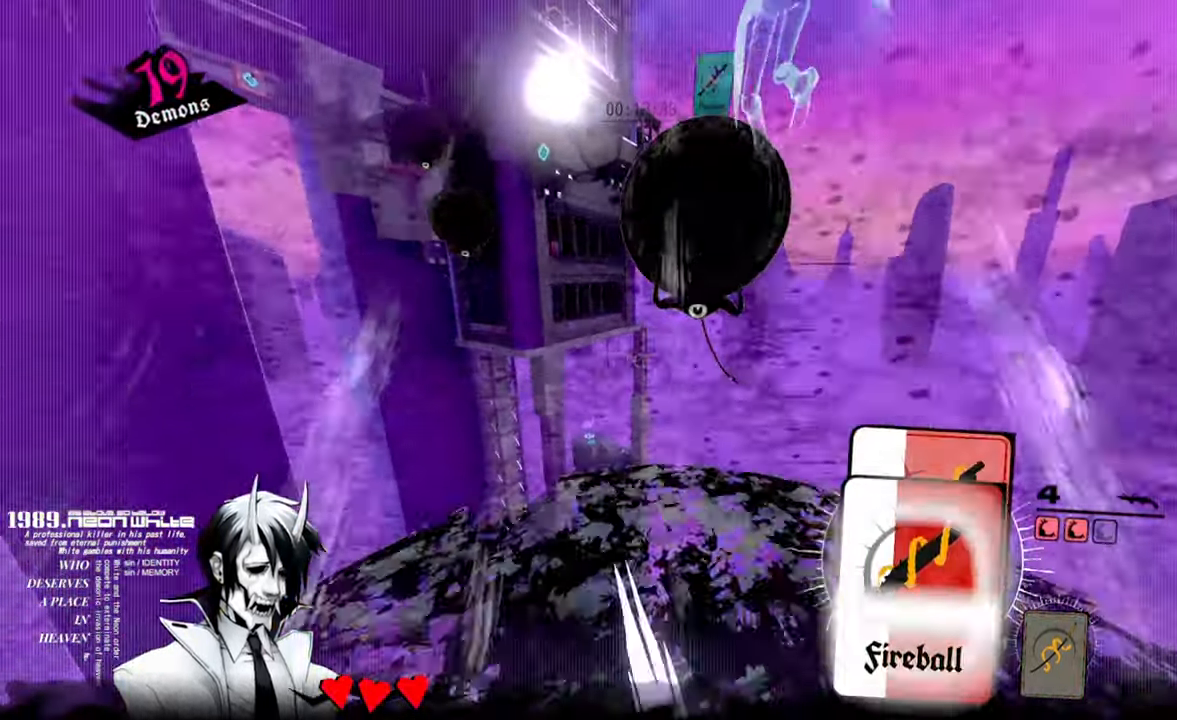
{"keys": ["w"], "mouse": [], "events": []}
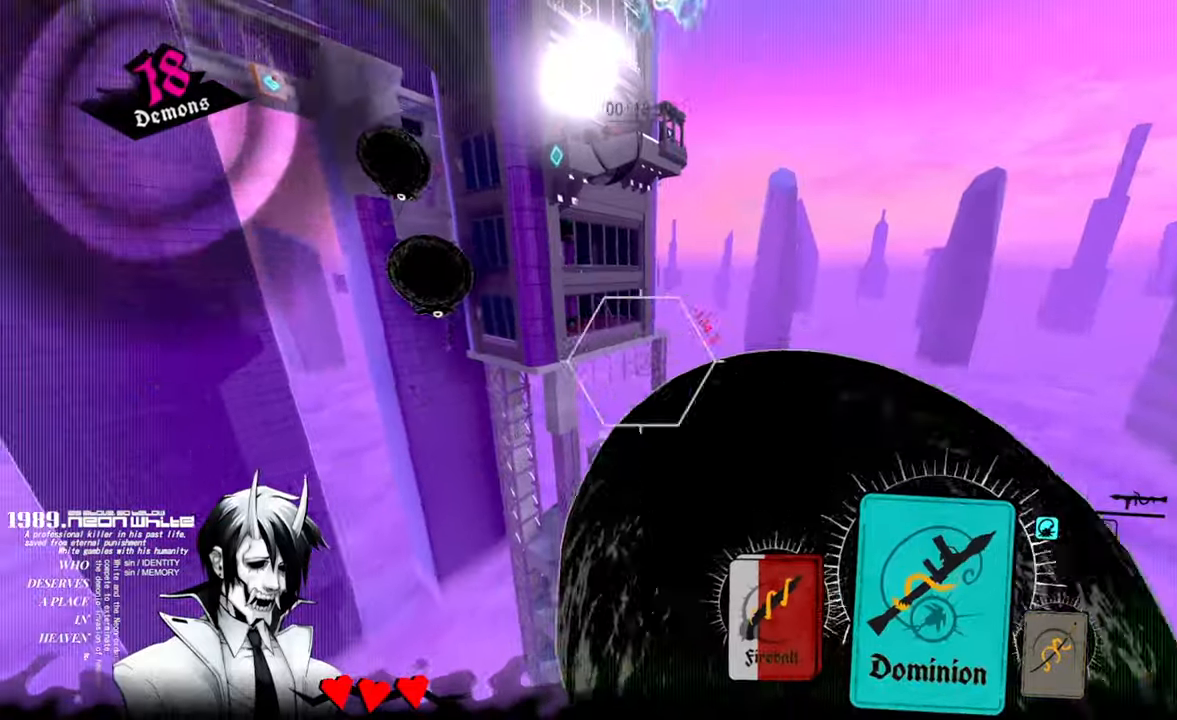
{"keys": ["w"], "mouse": [], "events": []}
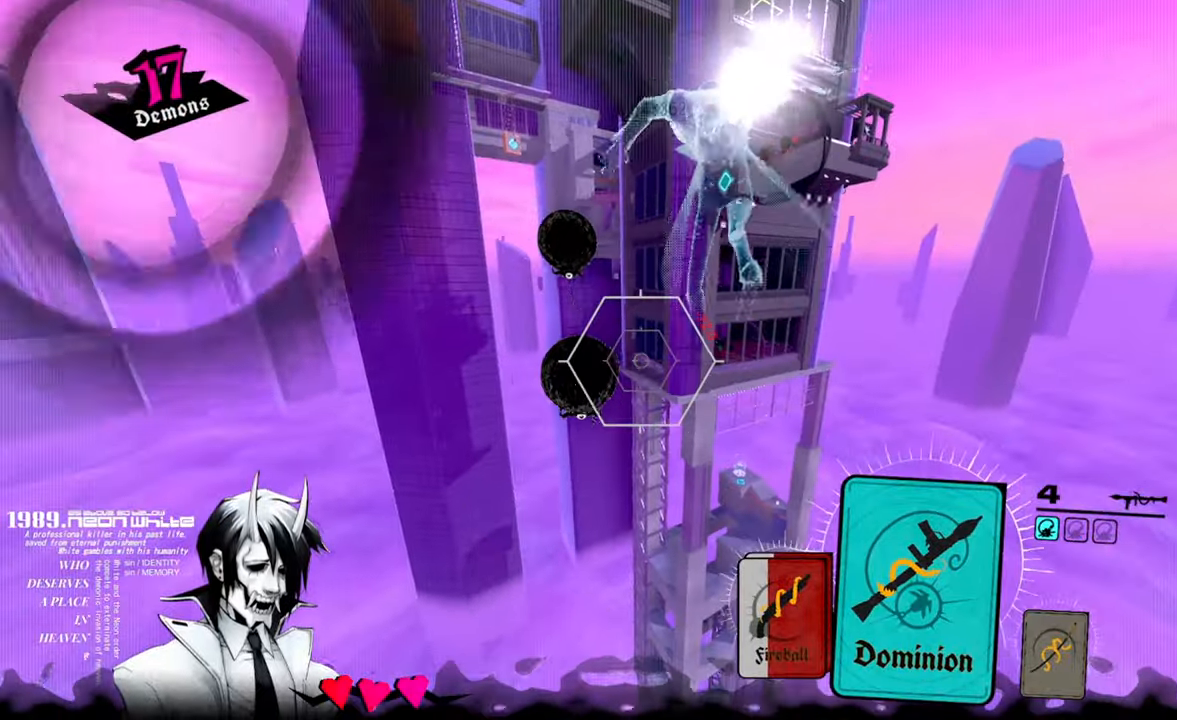
{"keys": ["w"], "mouse": [], "events": []}
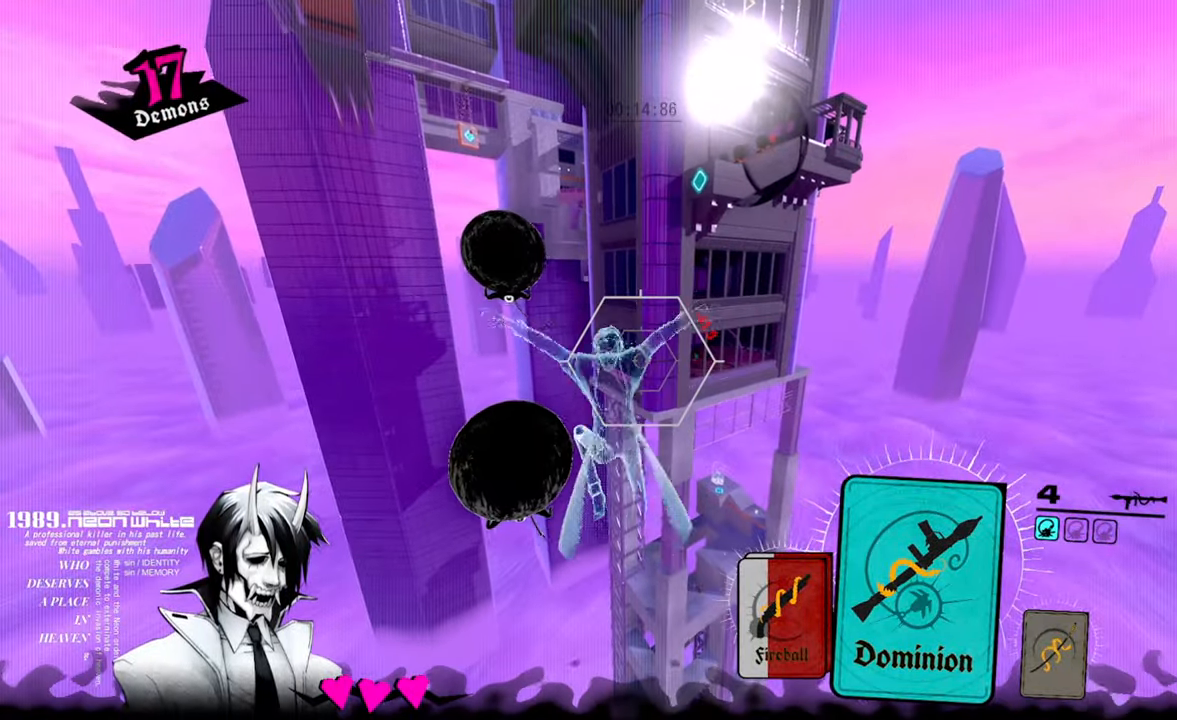
{"keys": ["w"], "mouse": [], "events": []}
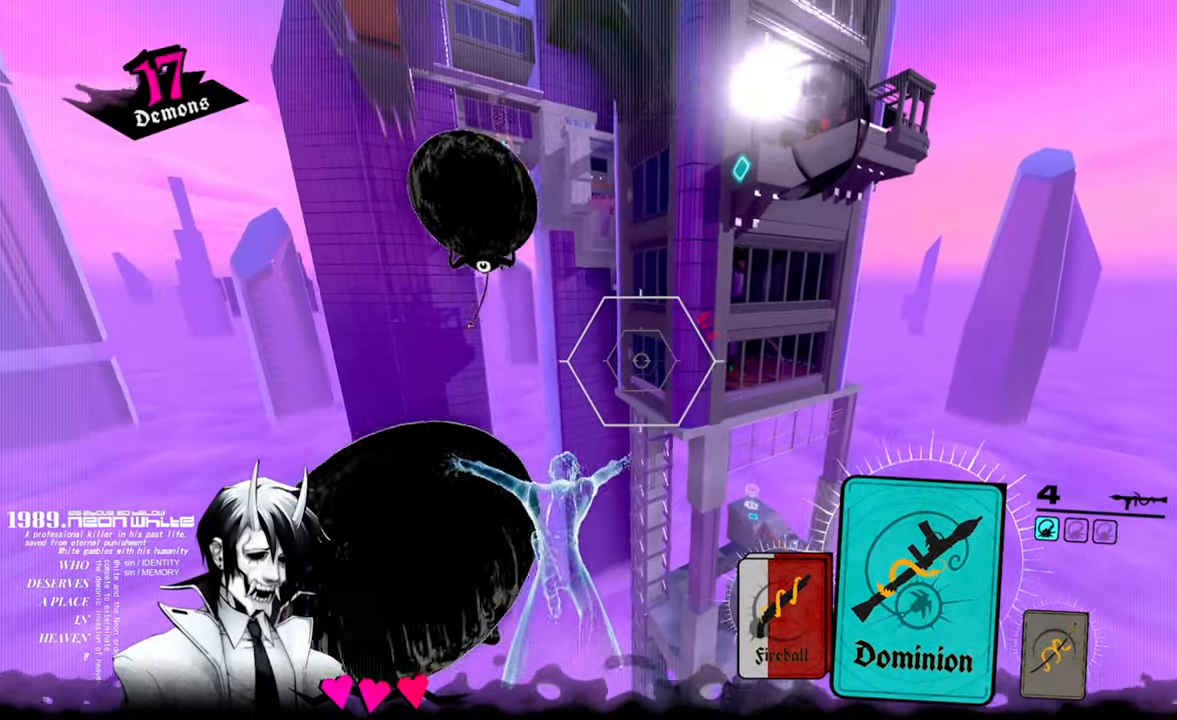
{"keys": ["d", "w"], "mouse": [], "events": [[467, "d", "down"]]}
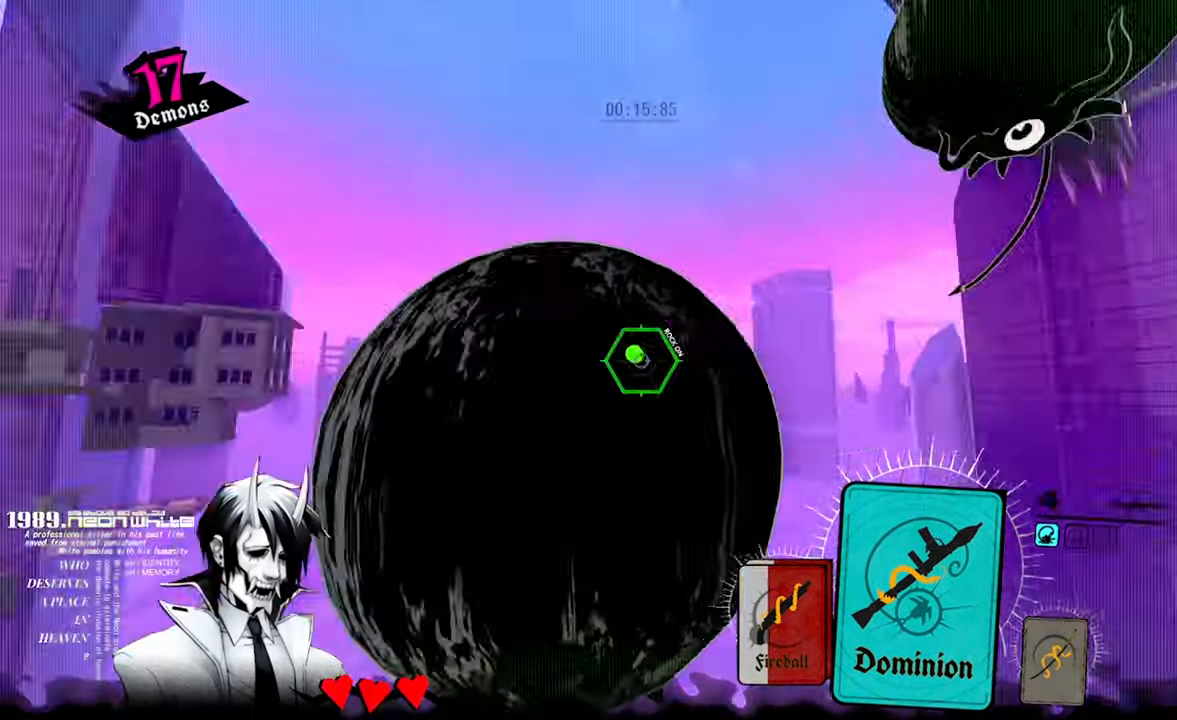
{"keys": ["d", "w"], "mouse": ["left"], "events": [[17, "mouse_left", "down"], [67, "w", "up"], [150, "mouse_left", "up"], [467, "w", "down"], [483, "mouse_left", "down"]]}
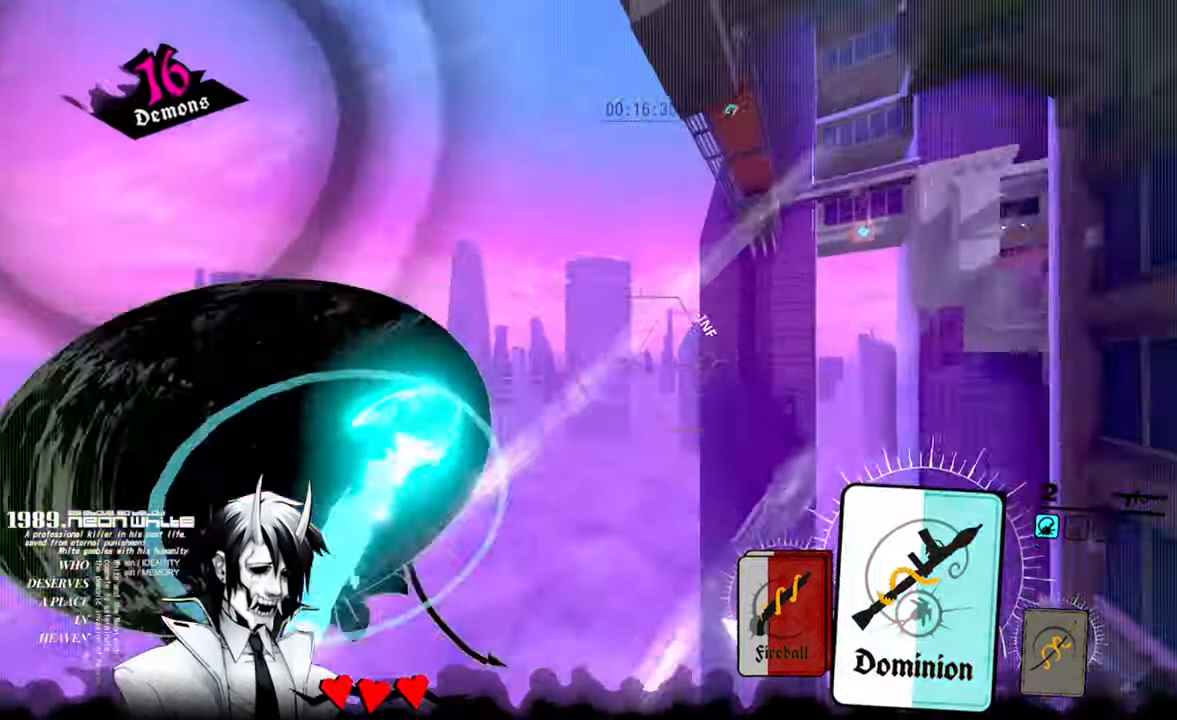
{"keys": ["w"], "mouse": [], "events": [[83, "d", "up"], [83, "mouse_left", "up"]]}
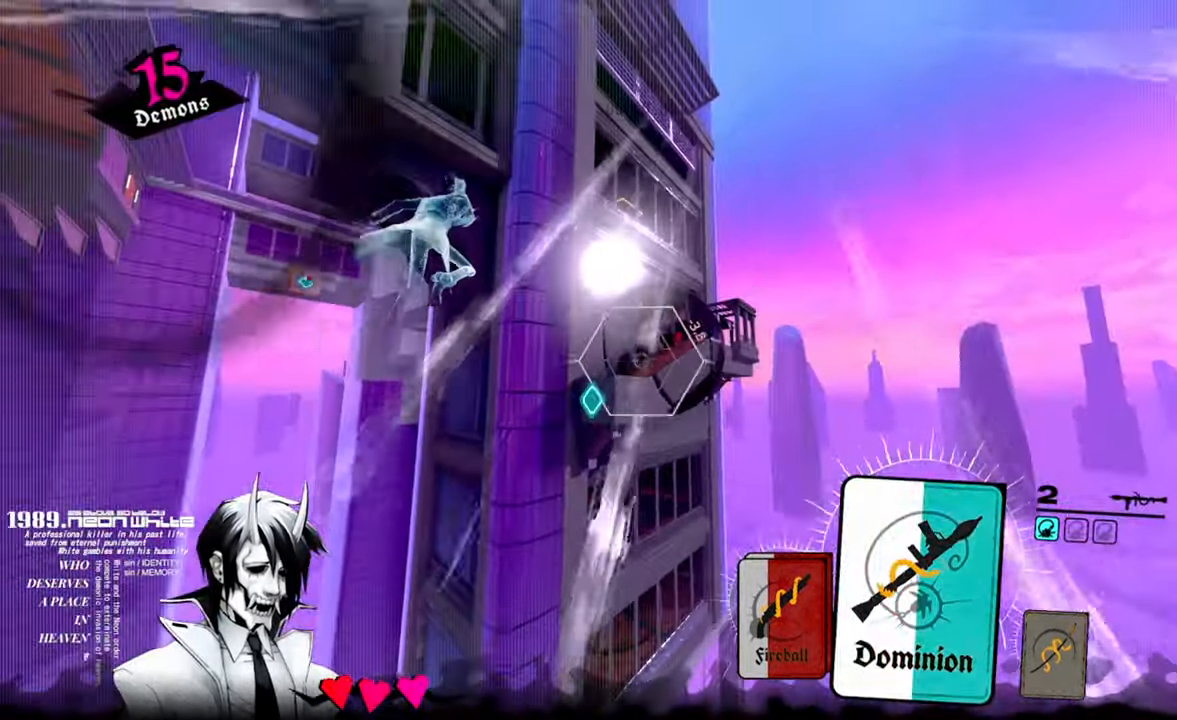
{"keys": ["w"], "mouse": [], "events": [[200, "mouse_right", "down"], [350, "mouse_right", "up"]]}
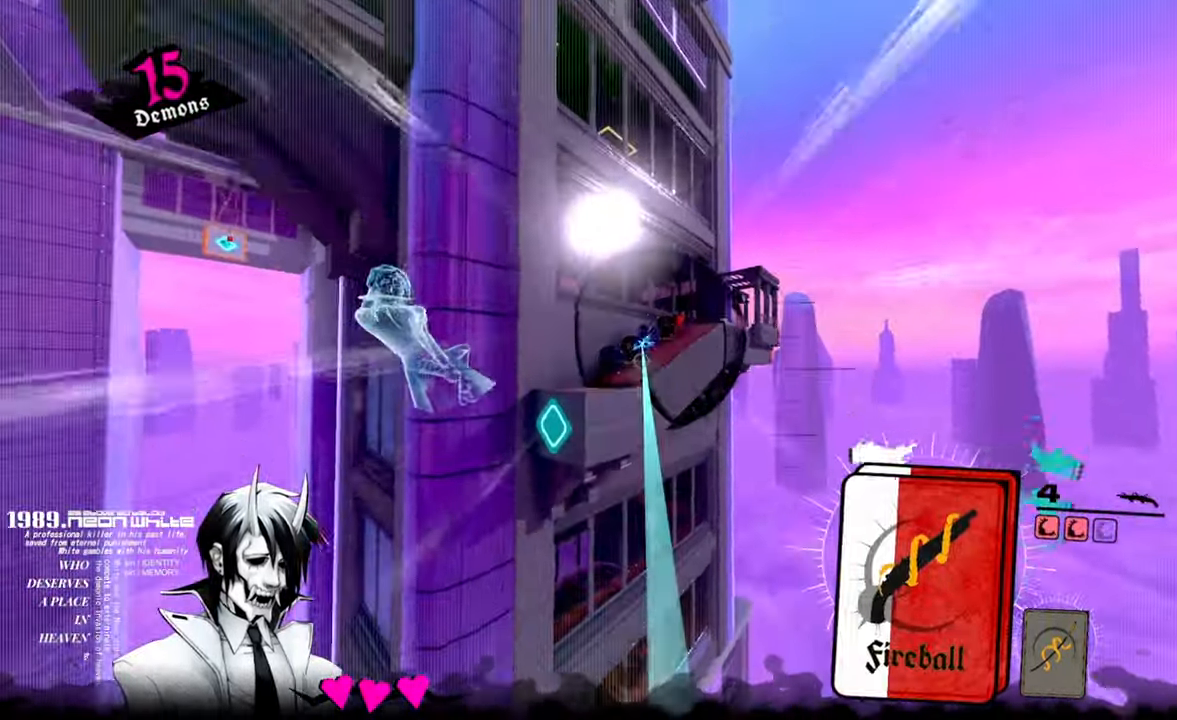
{"keys": ["w"], "mouse": [], "events": []}
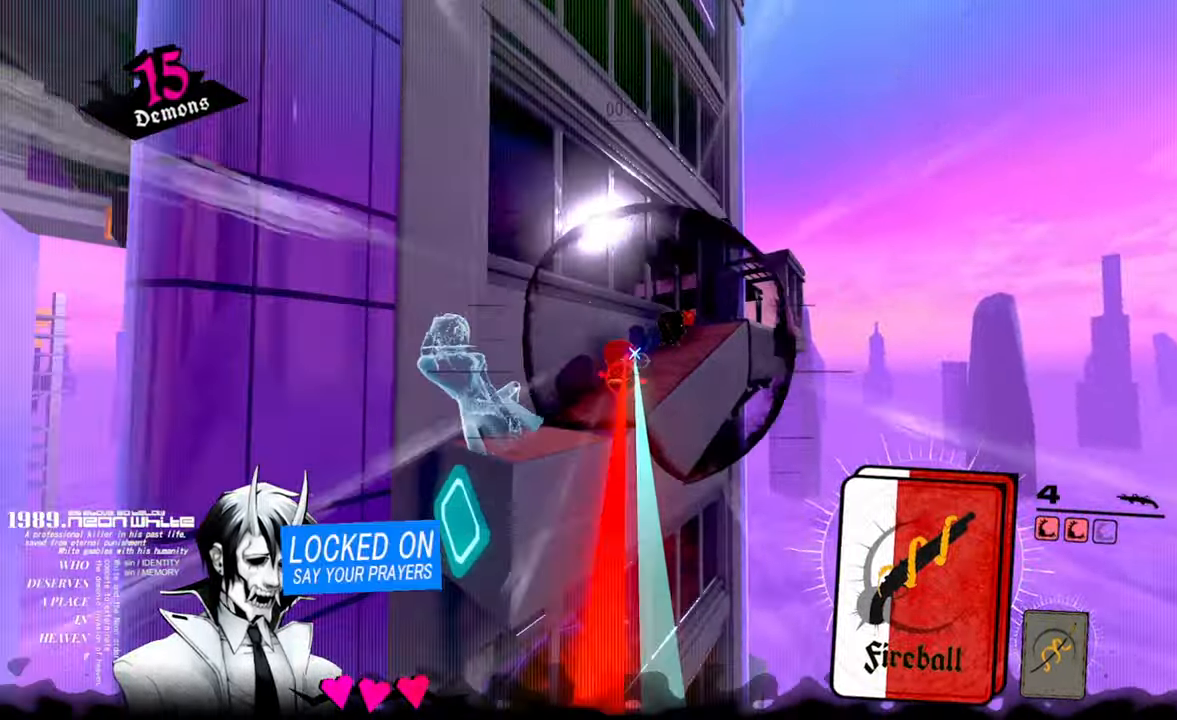
{"keys": ["w"], "mouse": [], "events": []}
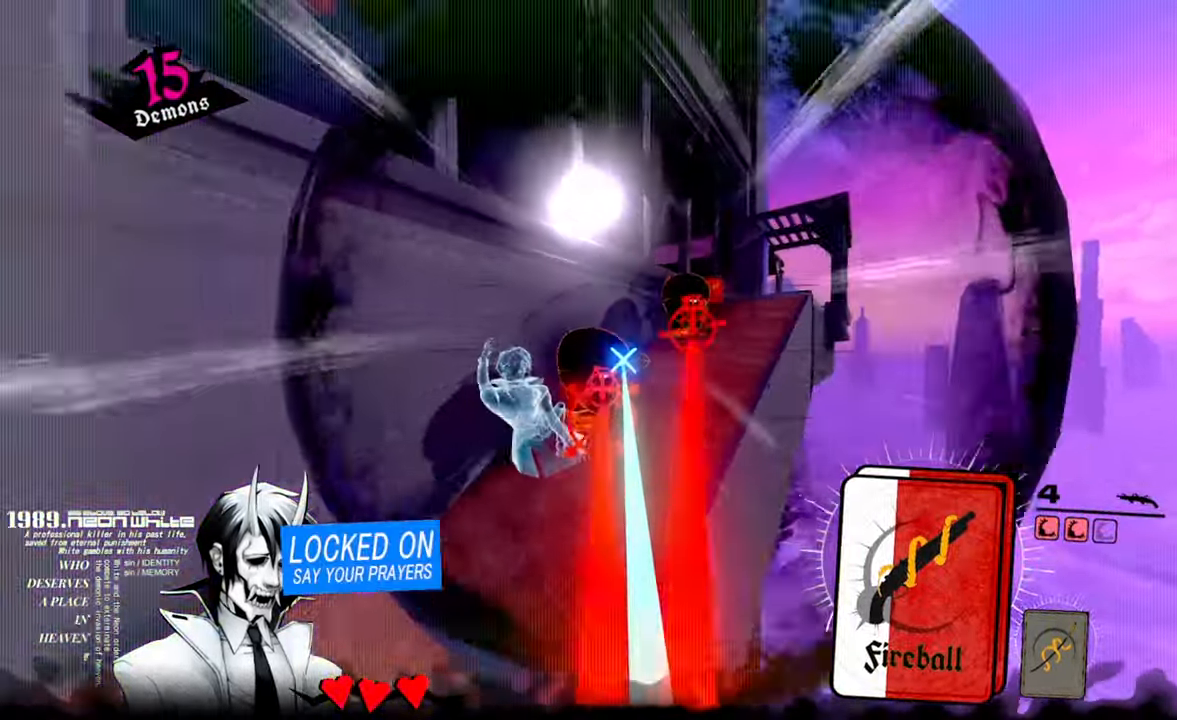
{"keys": ["d", "w"], "mouse": [], "events": [[250, "space", "down"], [300, "mouse_left", "down"], [350, "d", "down"], [400, "mouse_left", "up"], [450, "space", "up"]]}
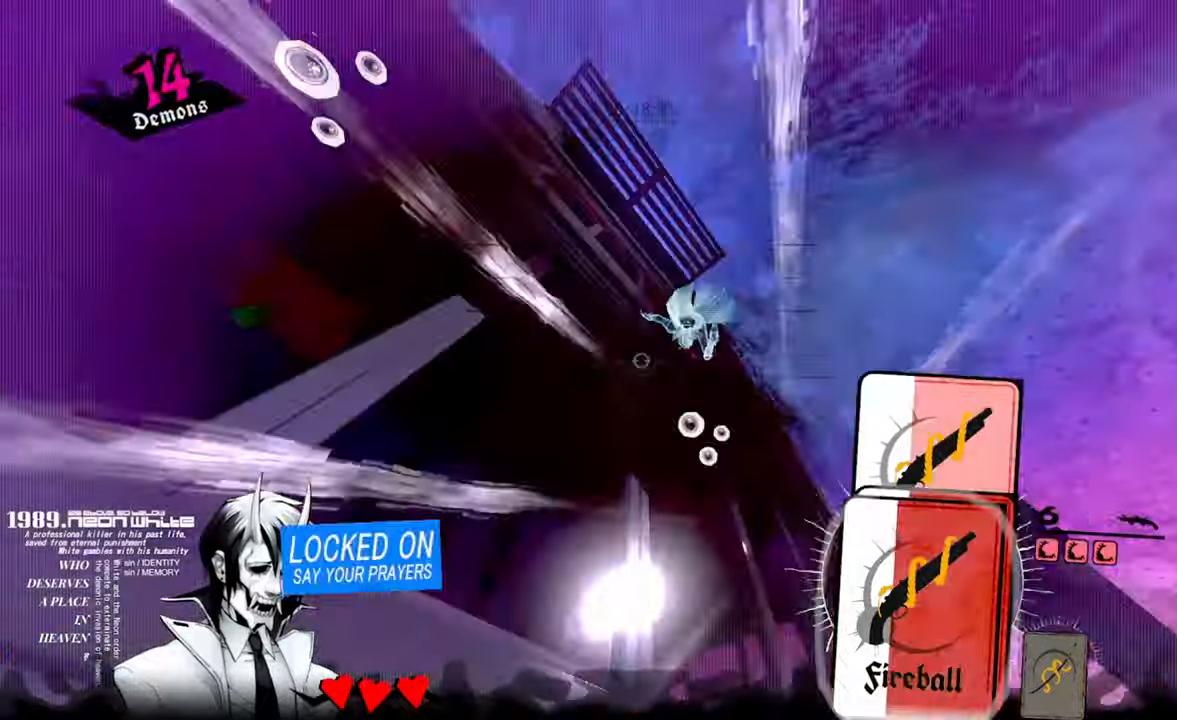
{"keys": [], "mouse": ["right"], "events": [[34, "d", "up"], [67, "mouse_right", "down"], [67, "w", "up"], [317, "mouse_right", "up"], [450, "mouse_right", "down"]]}
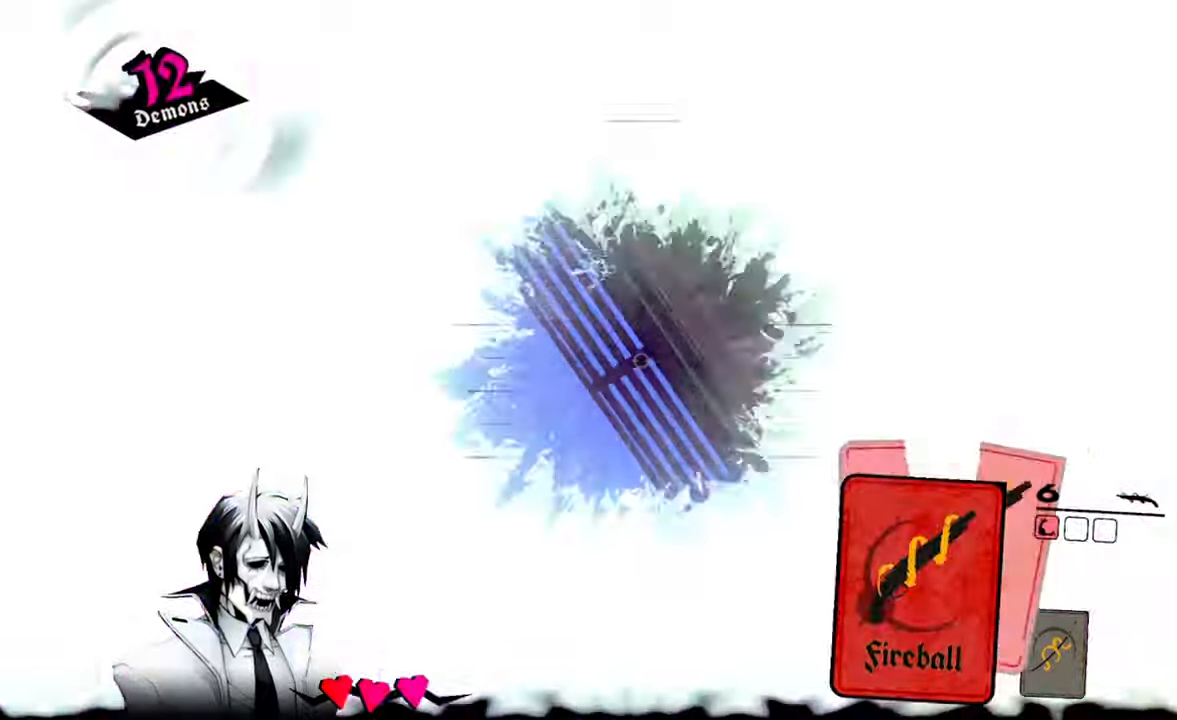
{"keys": ["w"], "mouse": [], "events": [[150, "w", "down"], [234, "mouse_right", "up"]]}
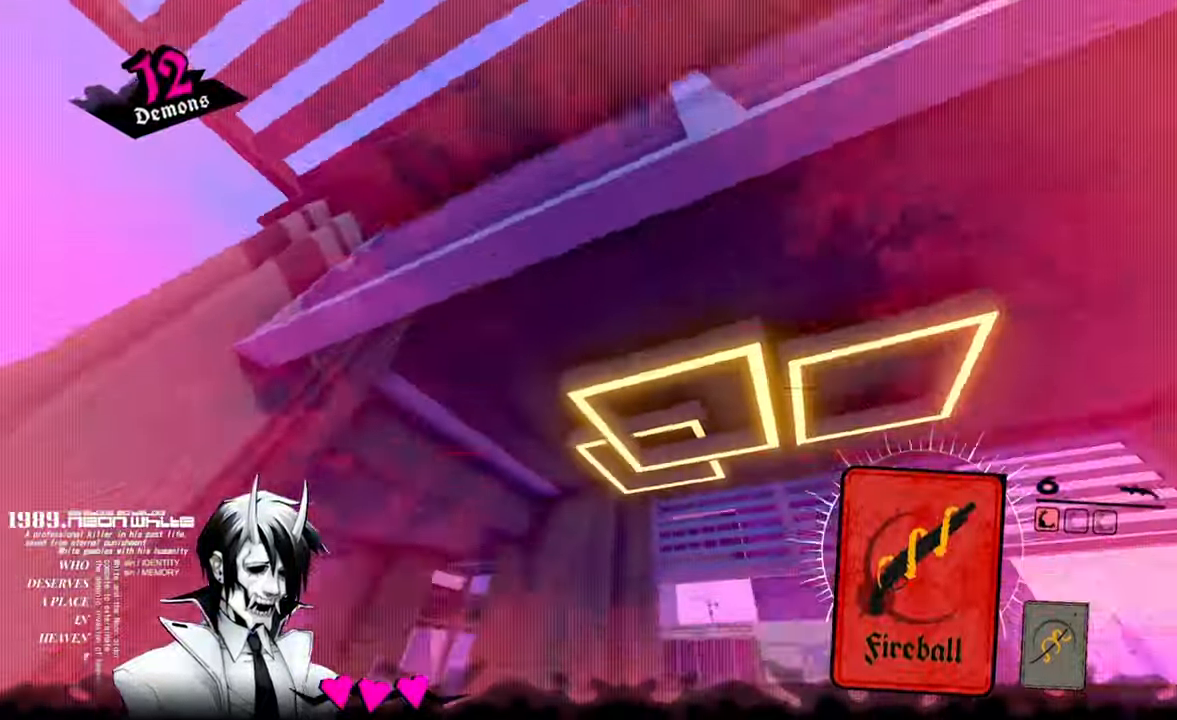
{"keys": ["d", "w"], "mouse": ["left"], "events": [[117, "d", "down"], [484, "mouse_left", "down"]]}
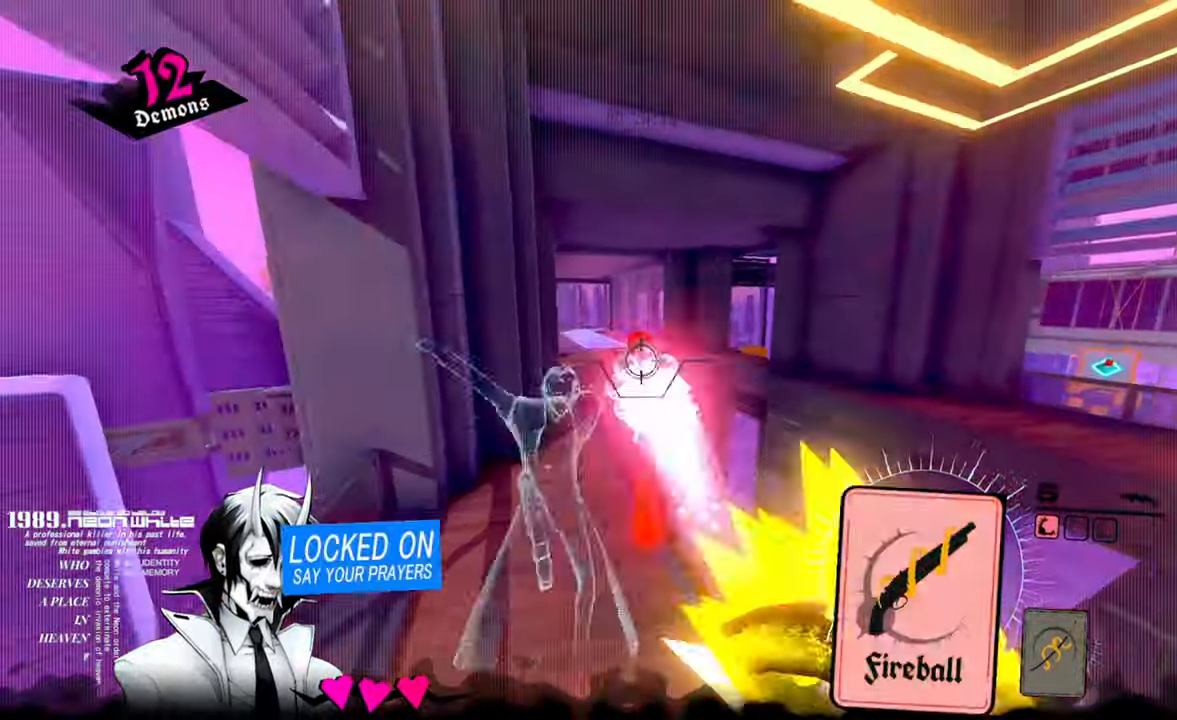
{"keys": ["d", "w"], "mouse": ["left"], "events": [[367, "d", "up"], [500, "d", "down"]]}
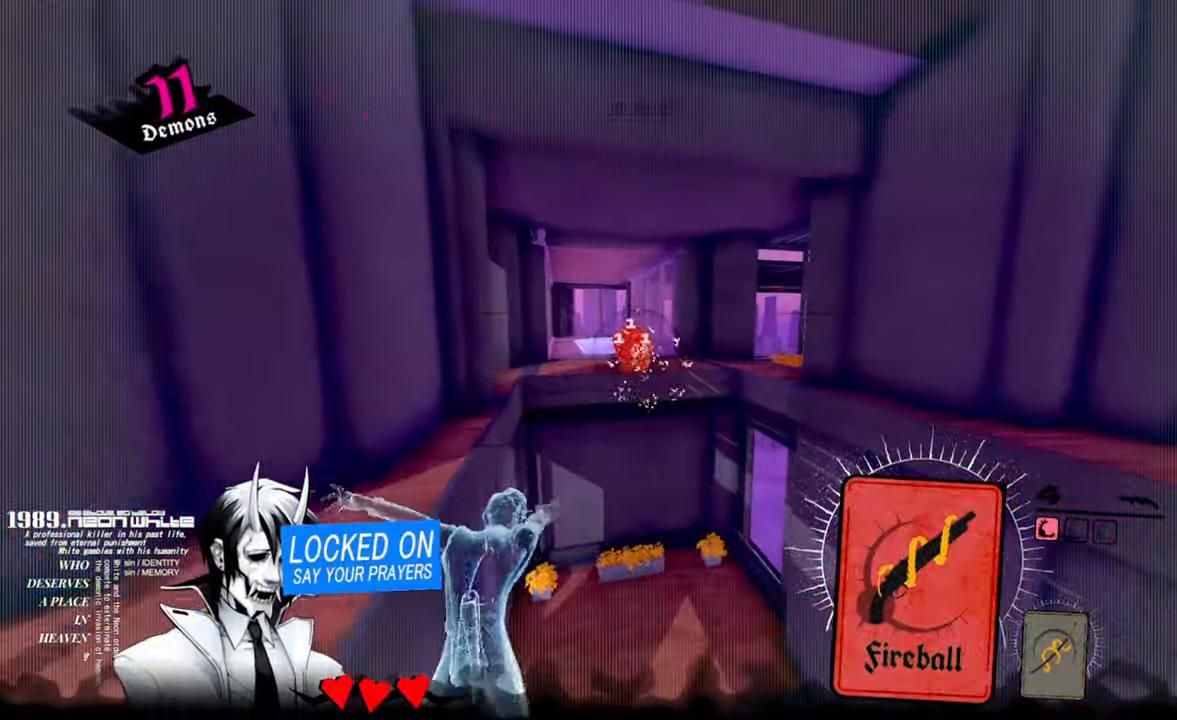
{"keys": ["w"], "mouse": [], "events": [[150, "d", "up"], [150, "mouse_left", "up"], [300, "mouse_right", "down"], [434, "mouse_right", "up"]]}
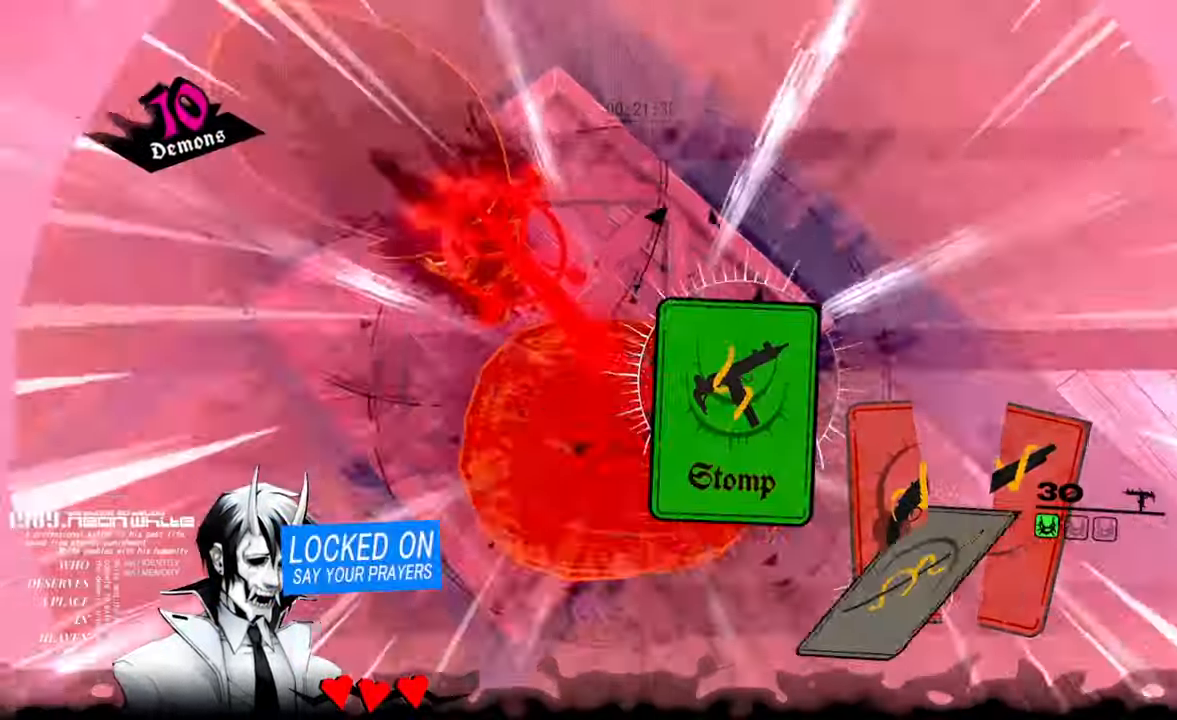
{"keys": ["w"], "mouse": [], "events": [[34, "w", "up"], [167, "w", "down"]]}
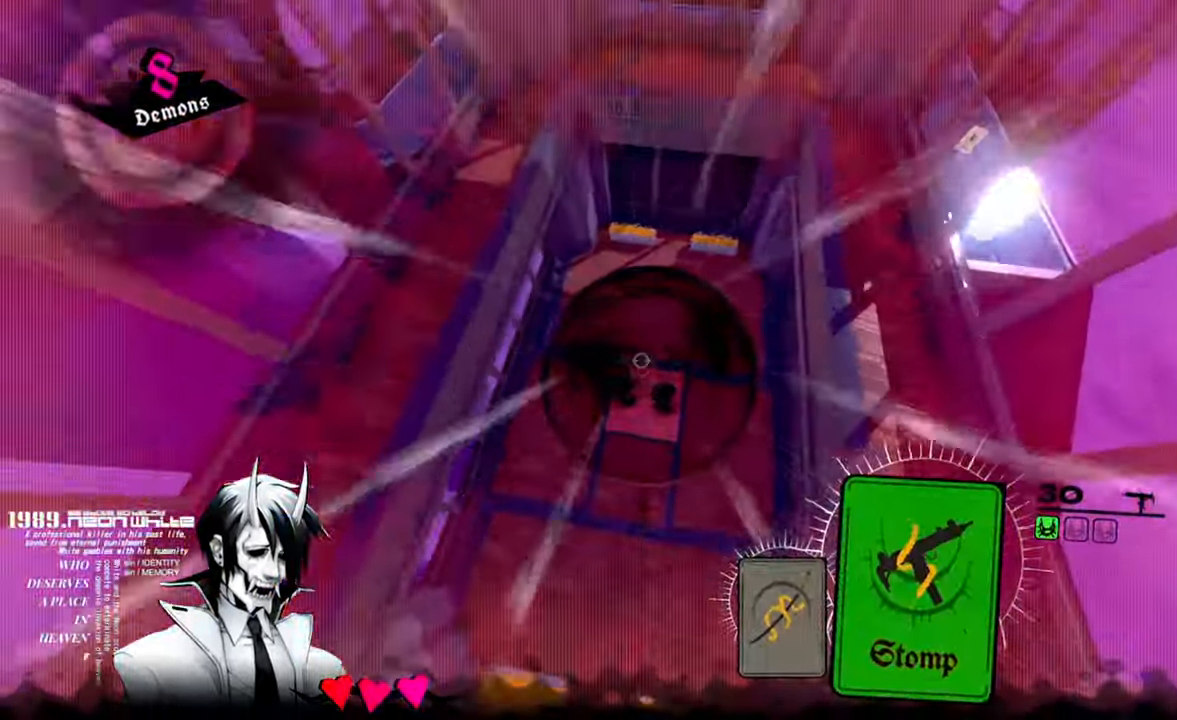
{"keys": ["w"], "mouse": ["right"], "events": [[467, "mouse_right", "down"]]}
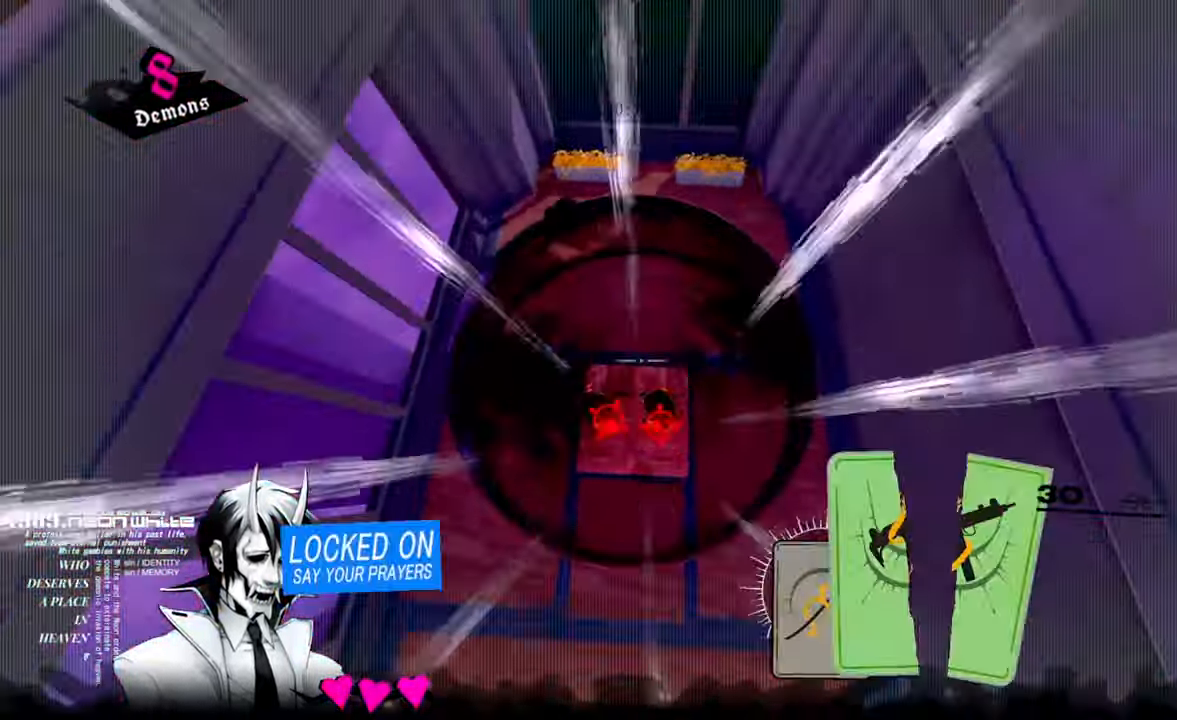
{"keys": ["w"], "mouse": ["right"], "events": [[350, "mouse_right", "up"], [450, "mouse_right", "down"]]}
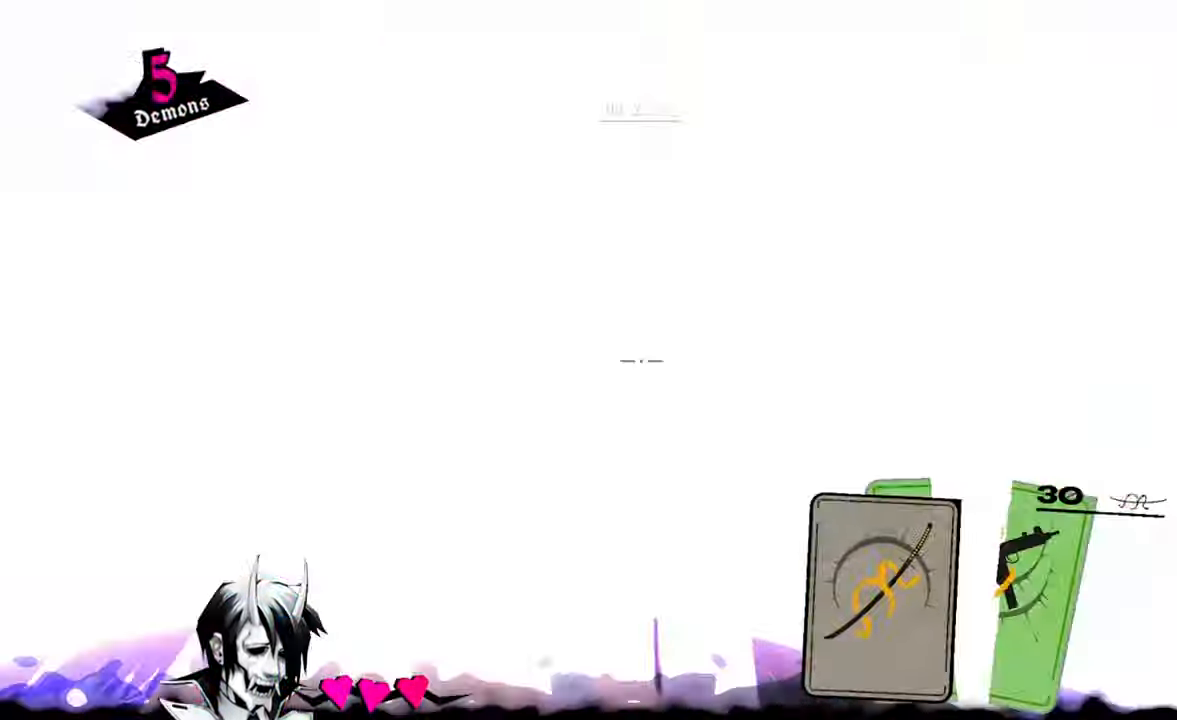
{"keys": ["w"], "mouse": ["right"], "events": []}